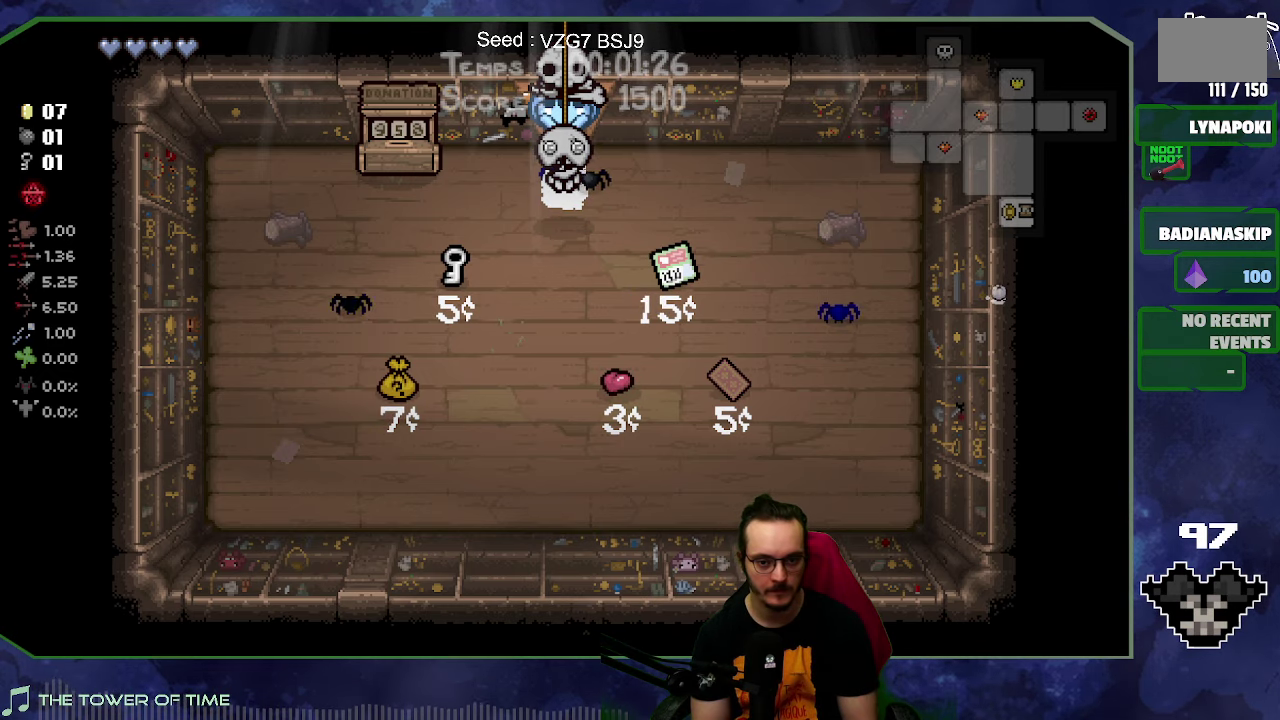
Gameplay with a controller (Xbox layout); each line is a JSON object with the inputs held at the frame after it. "events" lists button and stick changes between this image and that frame as [ms after this image, input, new state], when the widget could be followed in between. Not read: L3 R3.
{"buttons": [], "left_stick": "up", "right_stick": "center", "events": [[267, "left_stick", "up"]]}
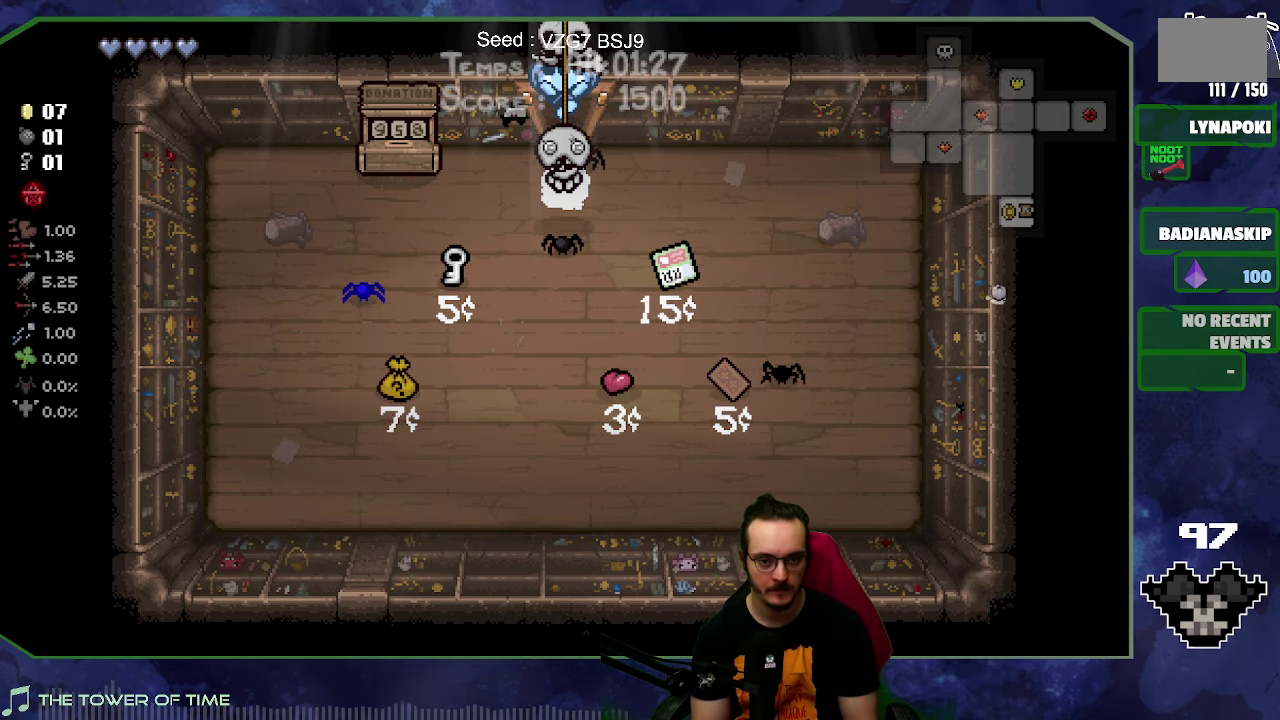
{"buttons": [], "left_stick": "up", "right_stick": "center", "events": []}
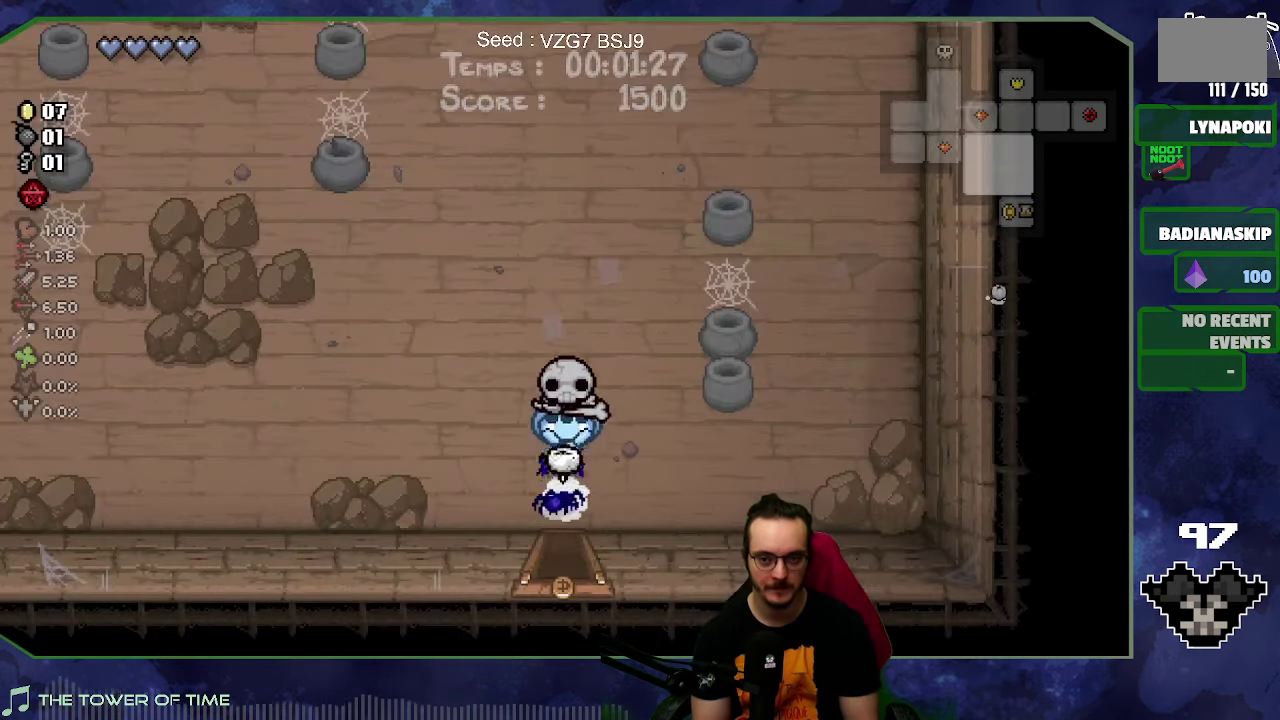
{"buttons": [], "left_stick": "up", "right_stick": "center", "events": [[267, "right_stick", "up"], [400, "right_stick", "center"]]}
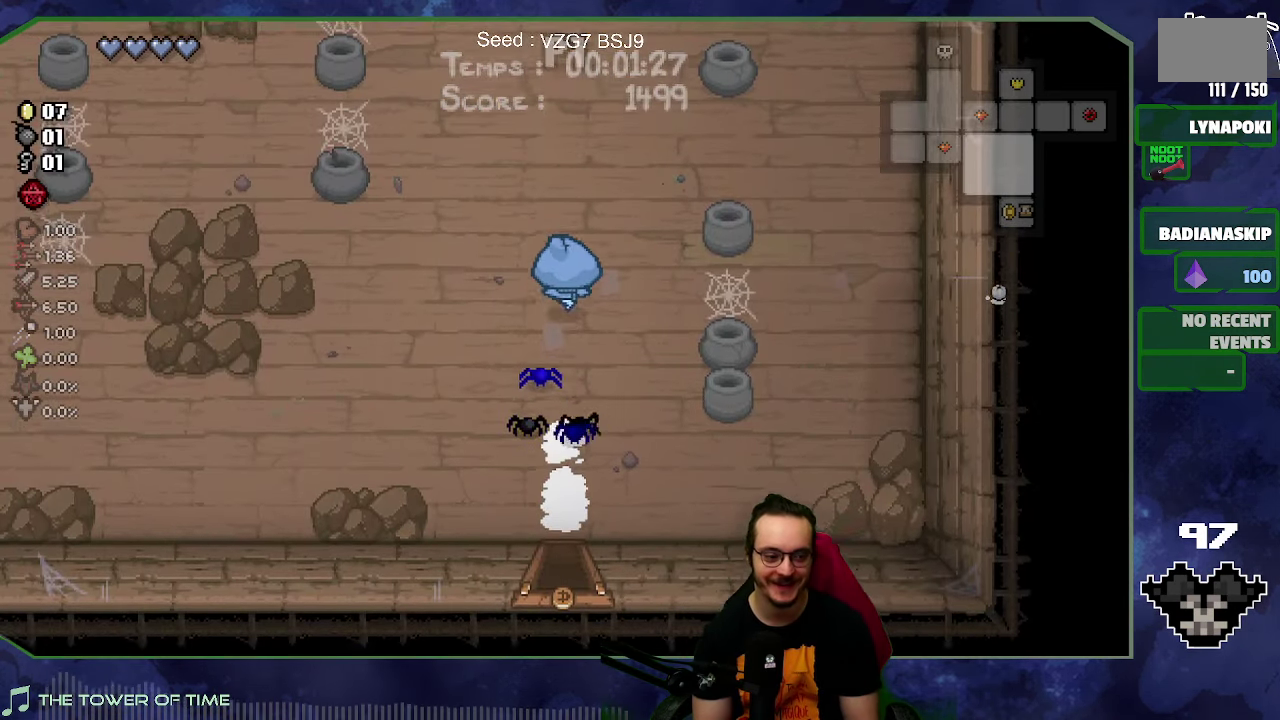
{"buttons": [], "left_stick": "center", "right_stick": "center", "events": [[417, "left_stick", "center"]]}
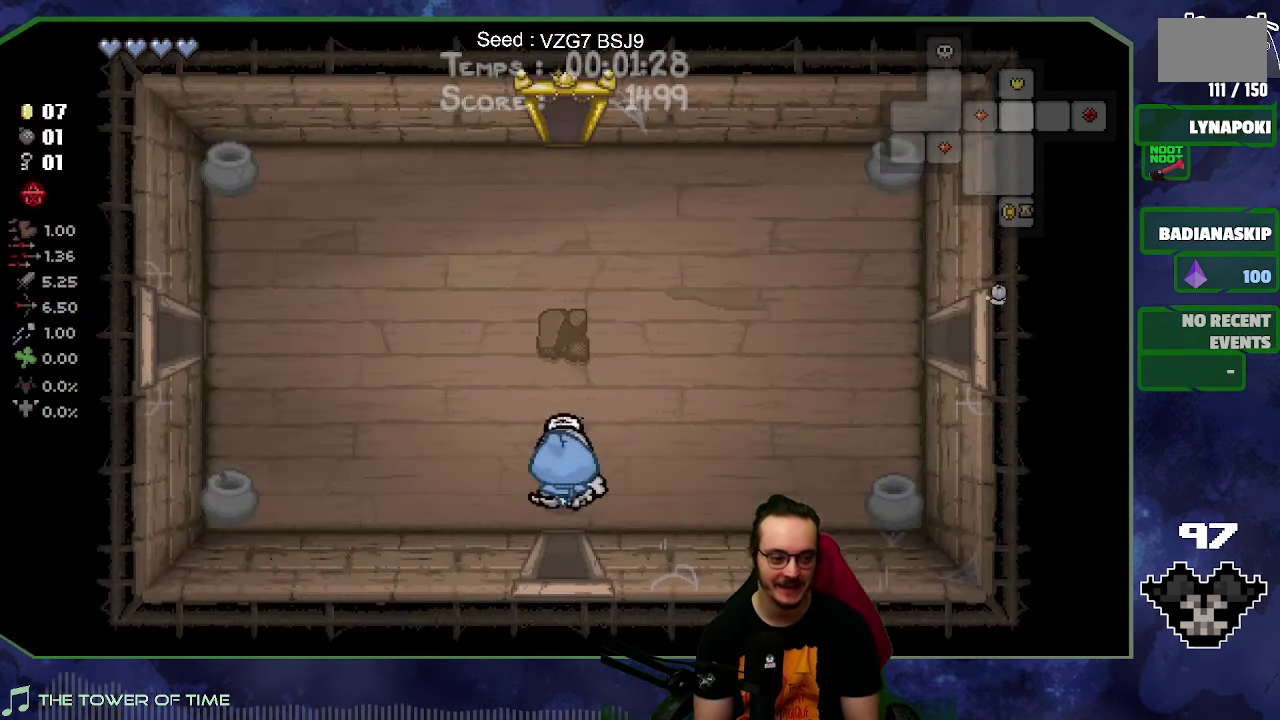
{"buttons": [], "left_stick": "up", "right_stick": "center", "events": [[433, "left_stick", "up"]]}
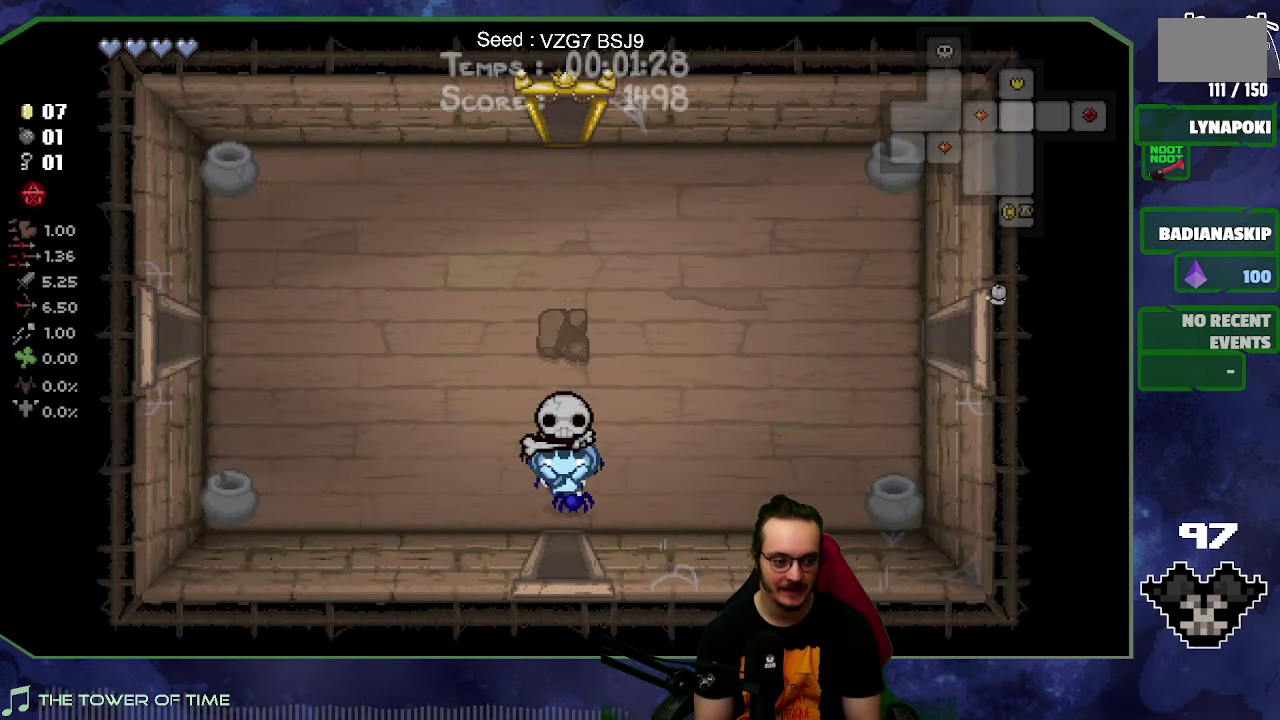
{"buttons": [], "left_stick": "center", "right_stick": "center", "events": [[67, "right_stick", "up"], [200, "right_stick", "center"], [383, "left_stick", "center"]]}
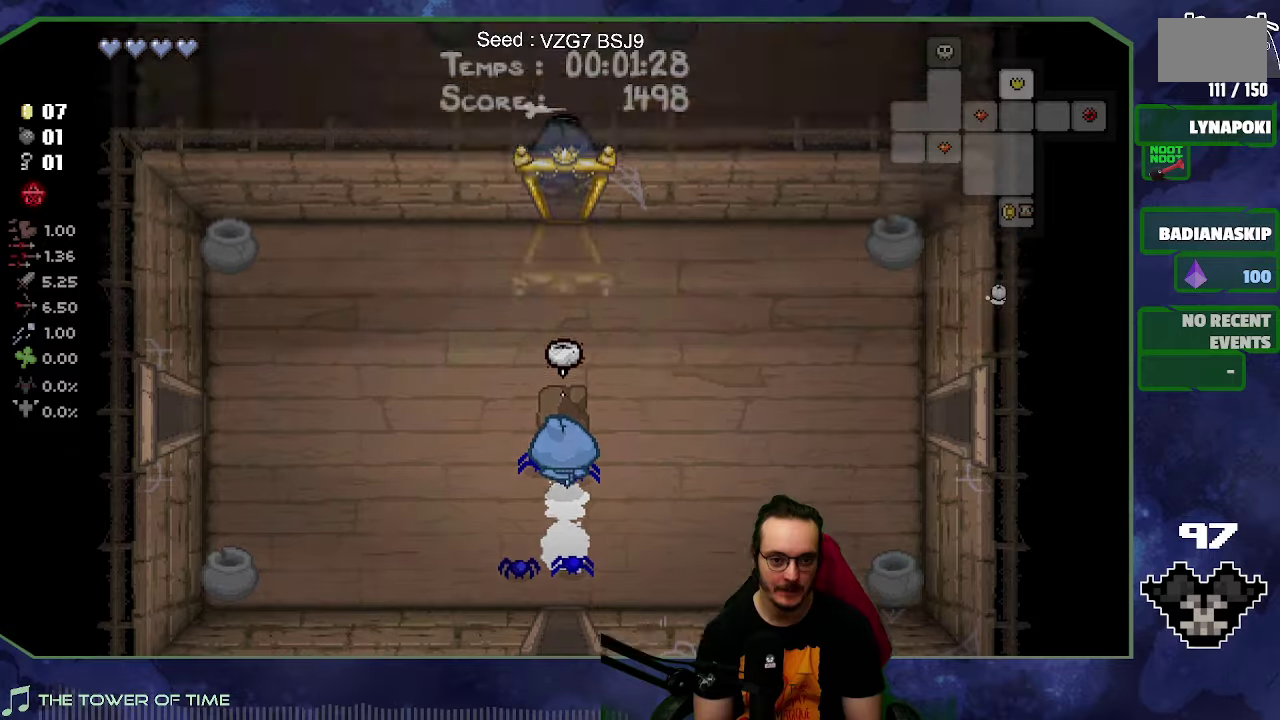
{"buttons": [], "left_stick": "down", "right_stick": "center", "events": [[450, "left_stick", "down"]]}
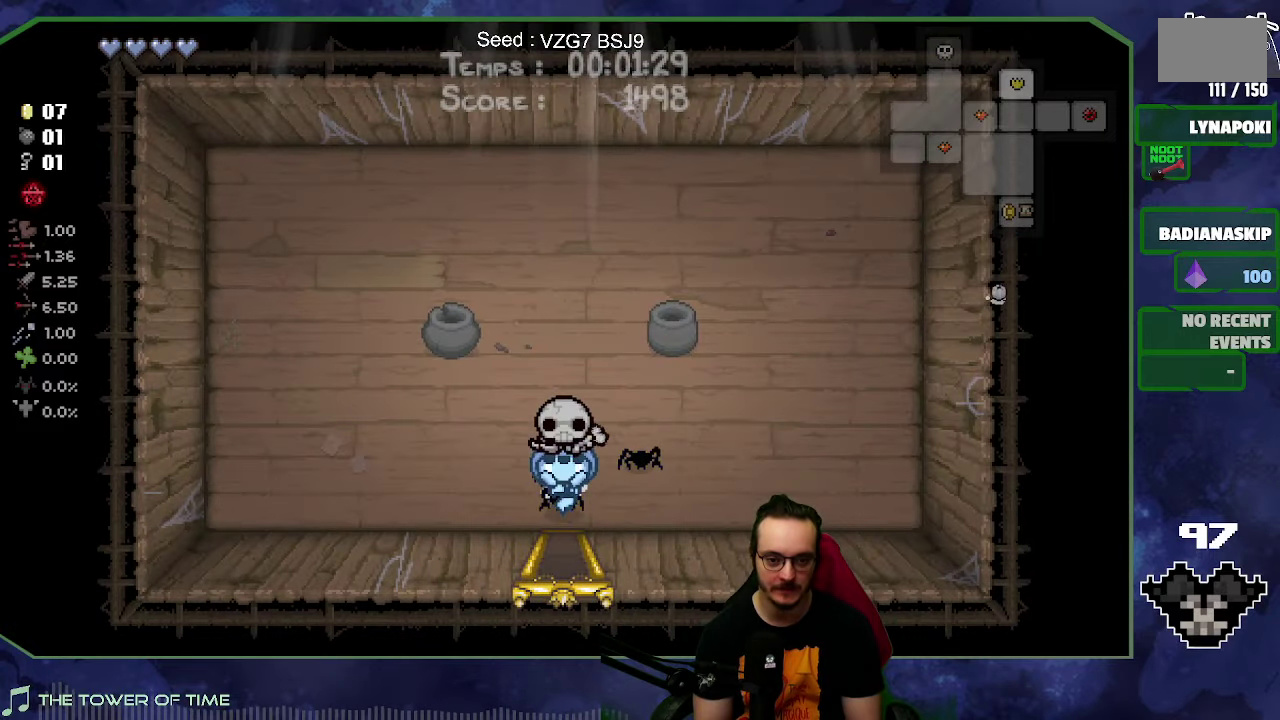
{"buttons": [], "left_stick": "down", "right_stick": "center", "events": []}
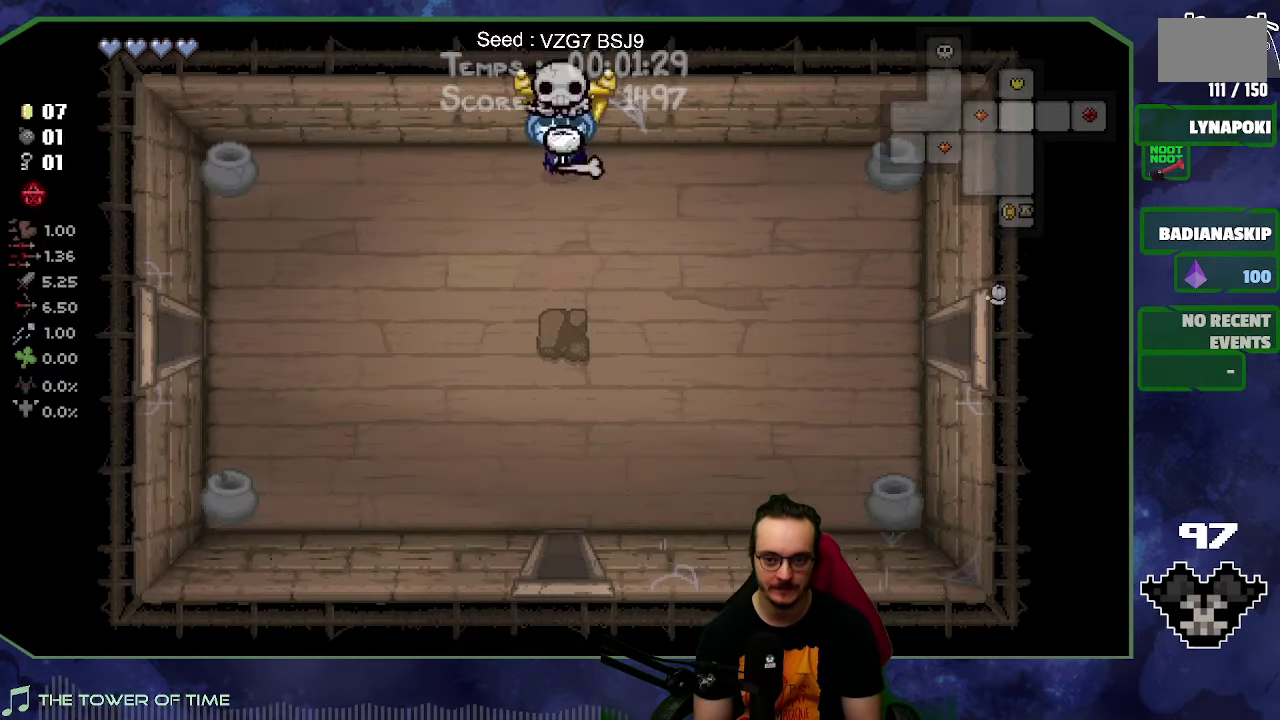
{"buttons": [], "left_stick": "left", "right_stick": "center", "events": [[400, "left_stick", "down-left"], [484, "left_stick", "left"]]}
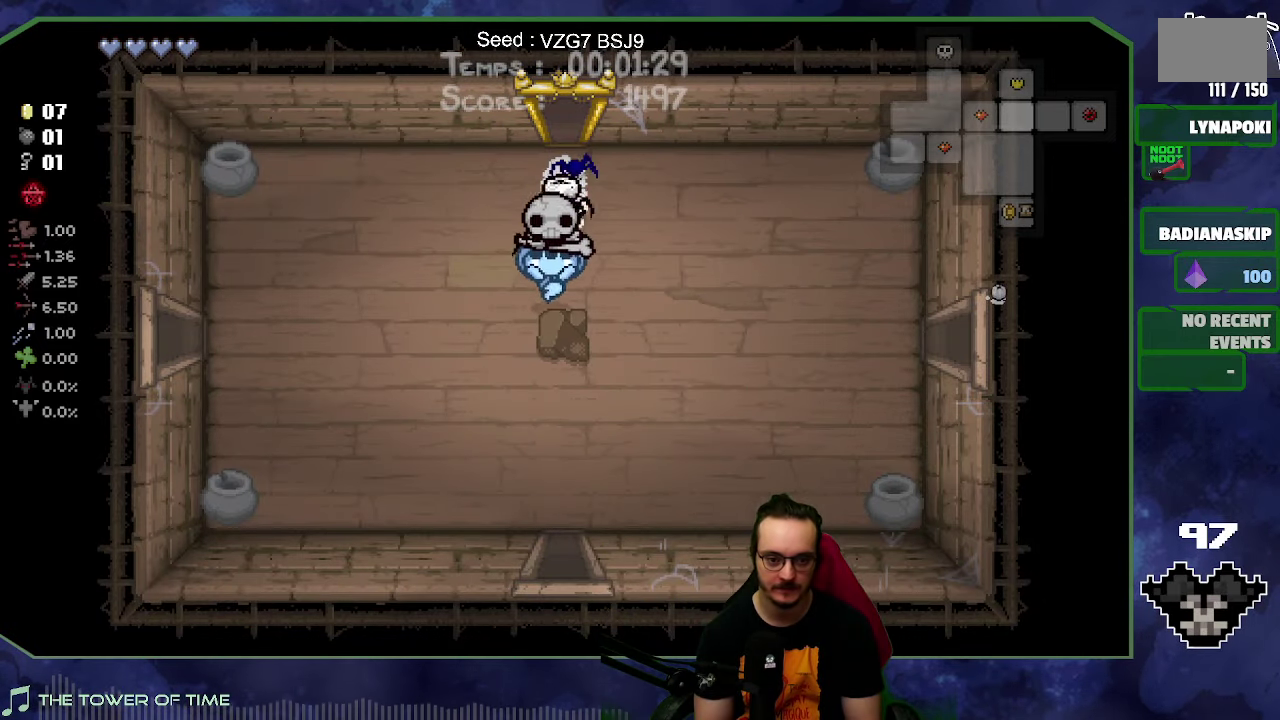
{"buttons": [], "left_stick": "left", "right_stick": "center", "events": [[134, "right_stick", "left"], [250, "right_stick", "center"]]}
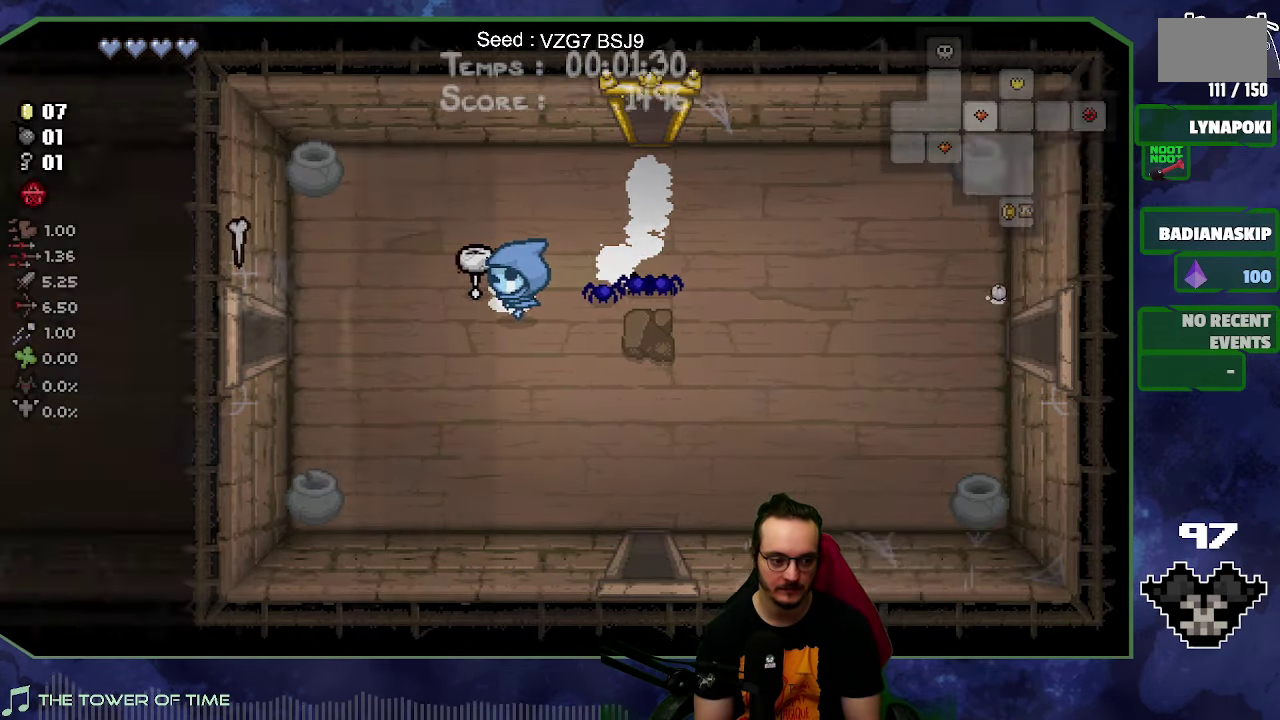
{"buttons": [], "left_stick": "left", "right_stick": "center", "events": []}
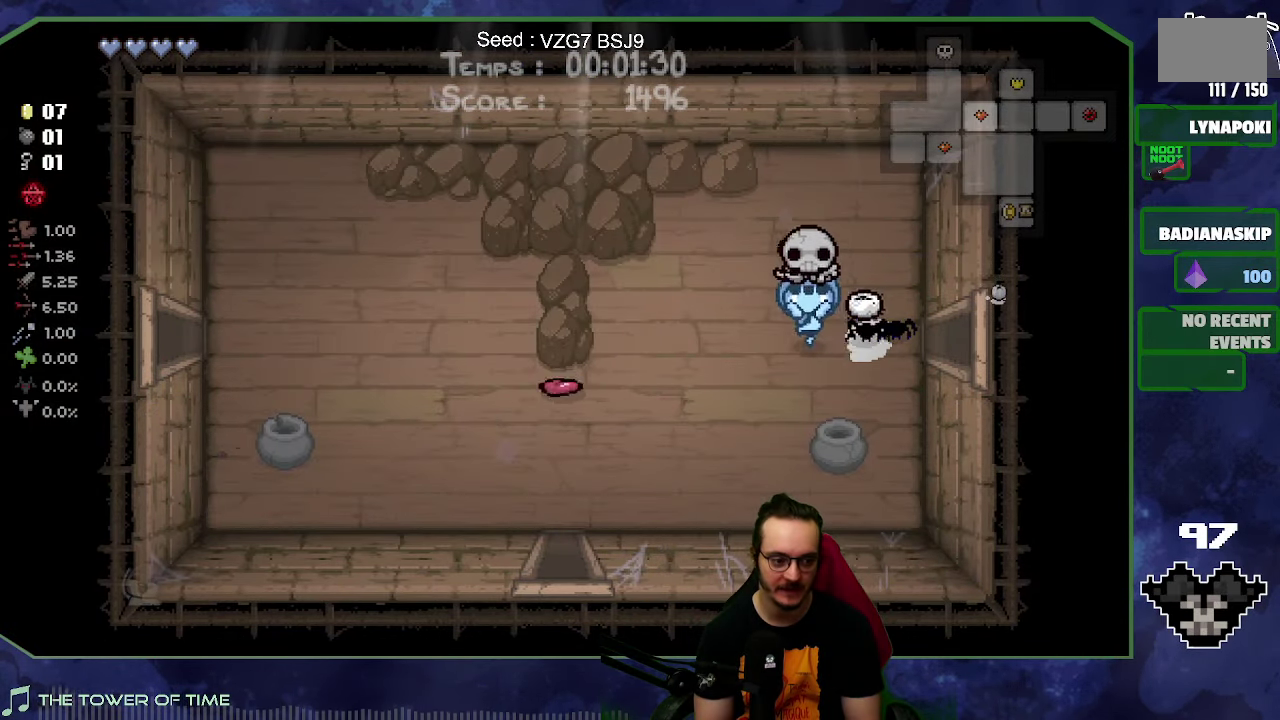
{"buttons": [], "left_stick": "left", "right_stick": "center", "events": []}
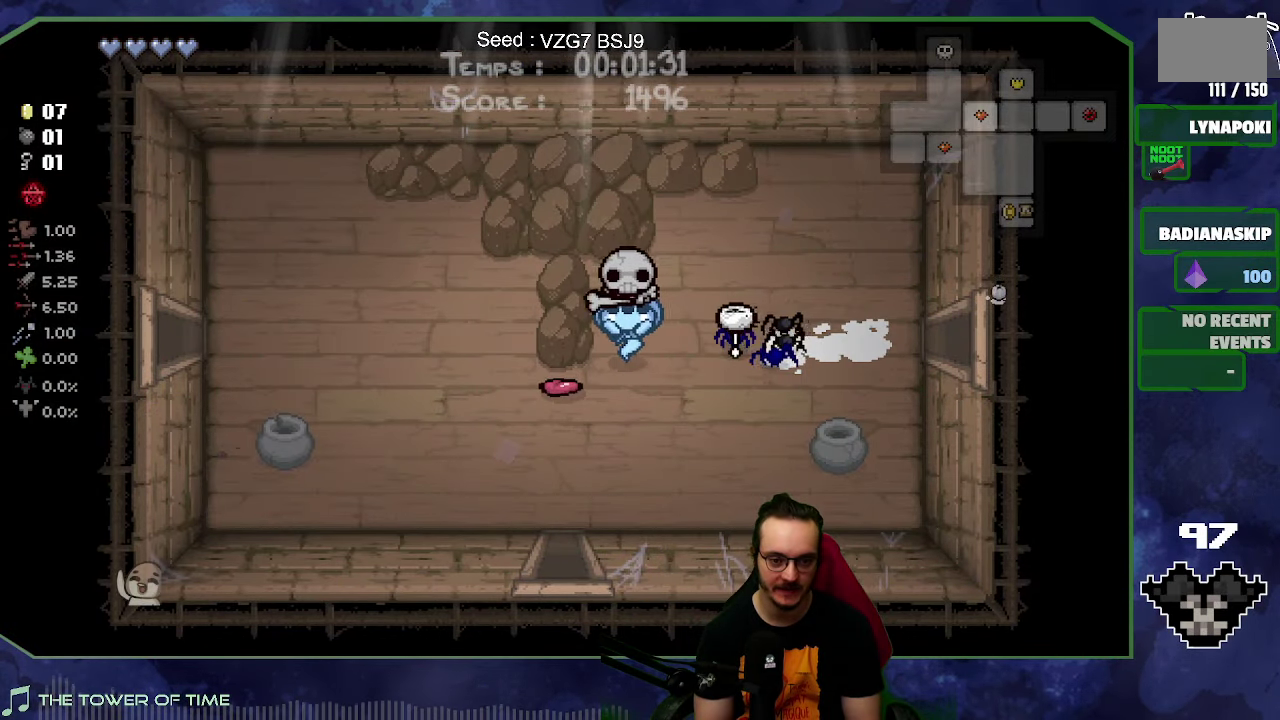
{"buttons": [], "left_stick": "left", "right_stick": "center", "events": [[234, "right_stick", "left"], [367, "right_stick", "center"]]}
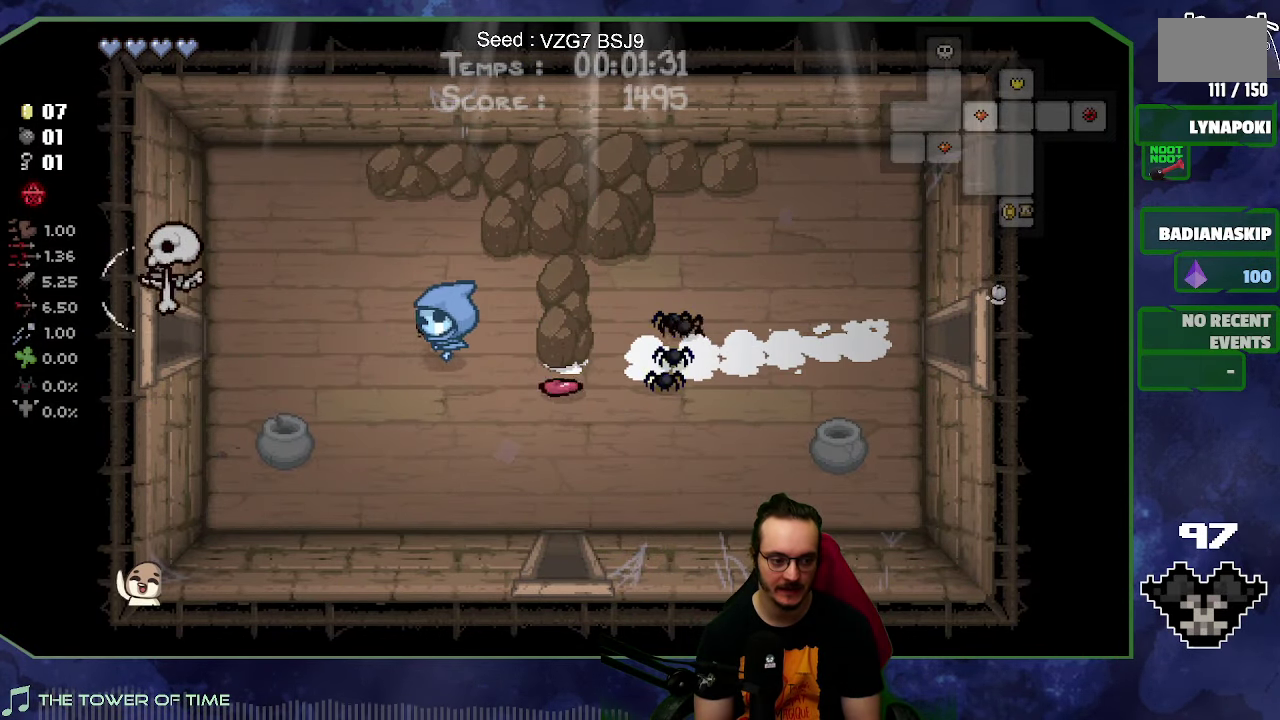
{"buttons": [], "left_stick": "left", "right_stick": "center", "events": []}
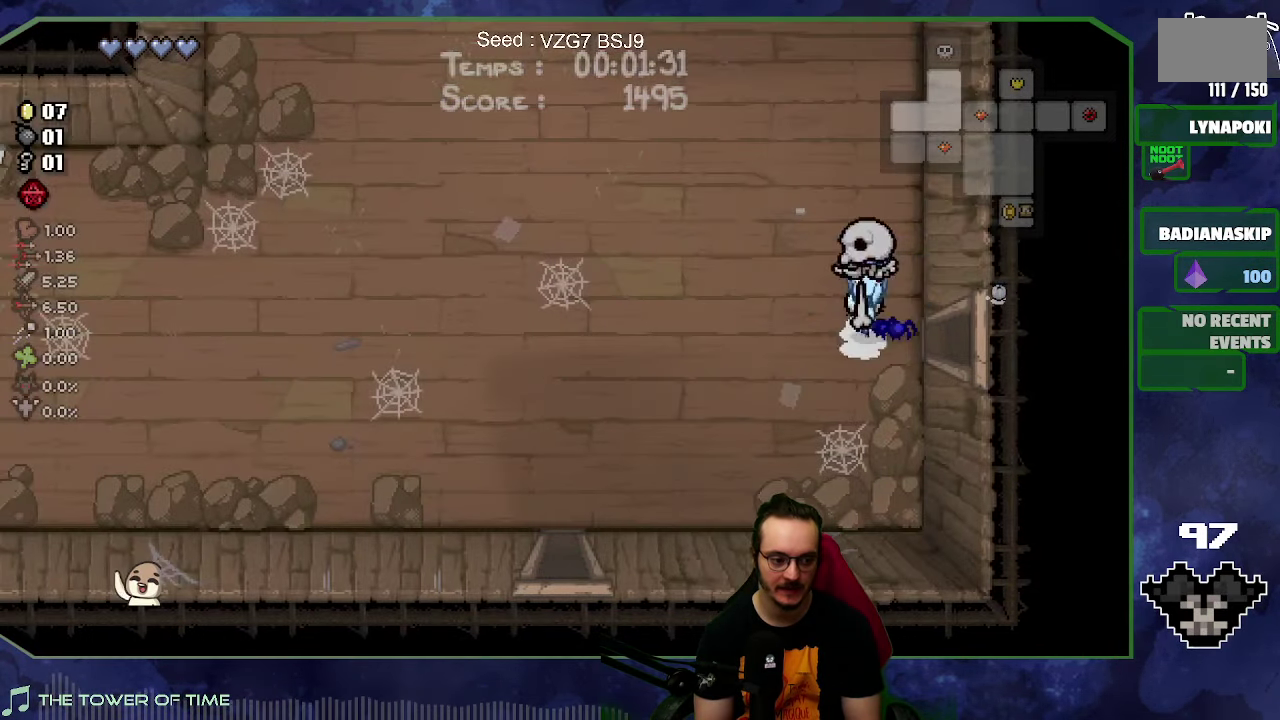
{"buttons": [], "left_stick": "up-left", "right_stick": "center", "events": [[500, "left_stick", "up-left"]]}
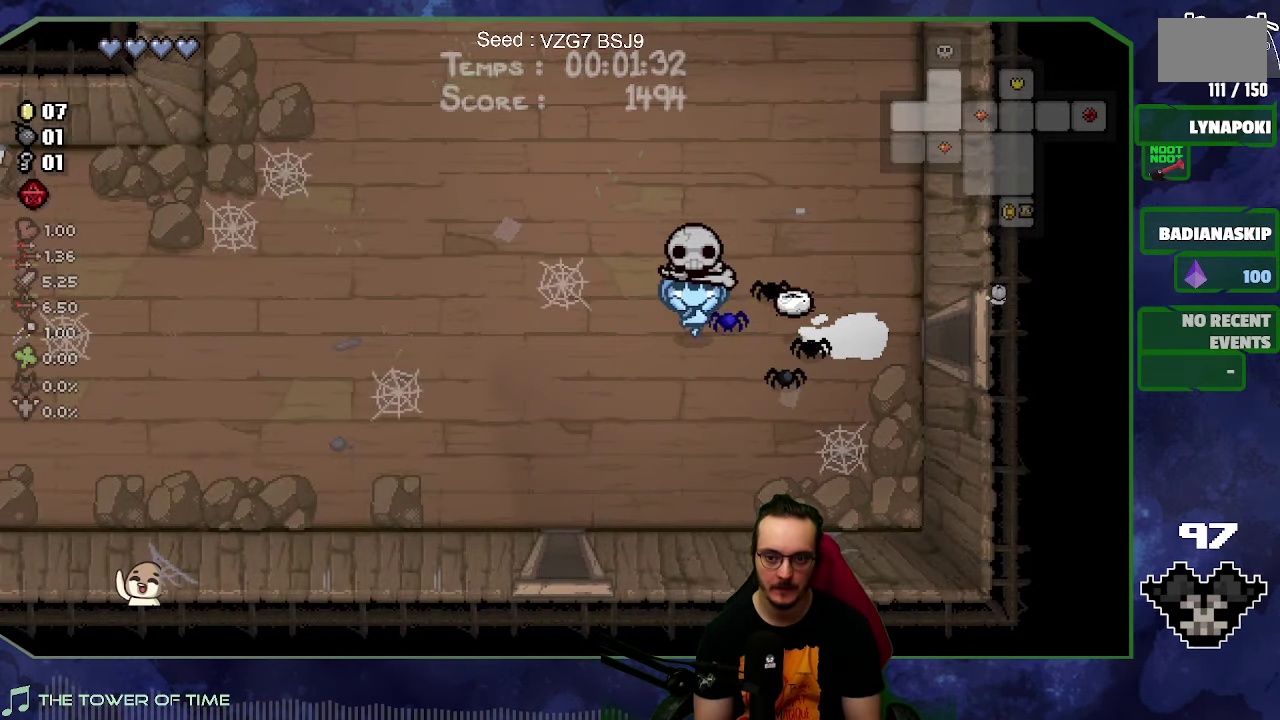
{"buttons": [], "left_stick": "up", "right_stick": "center", "events": [[400, "left_stick", "up"]]}
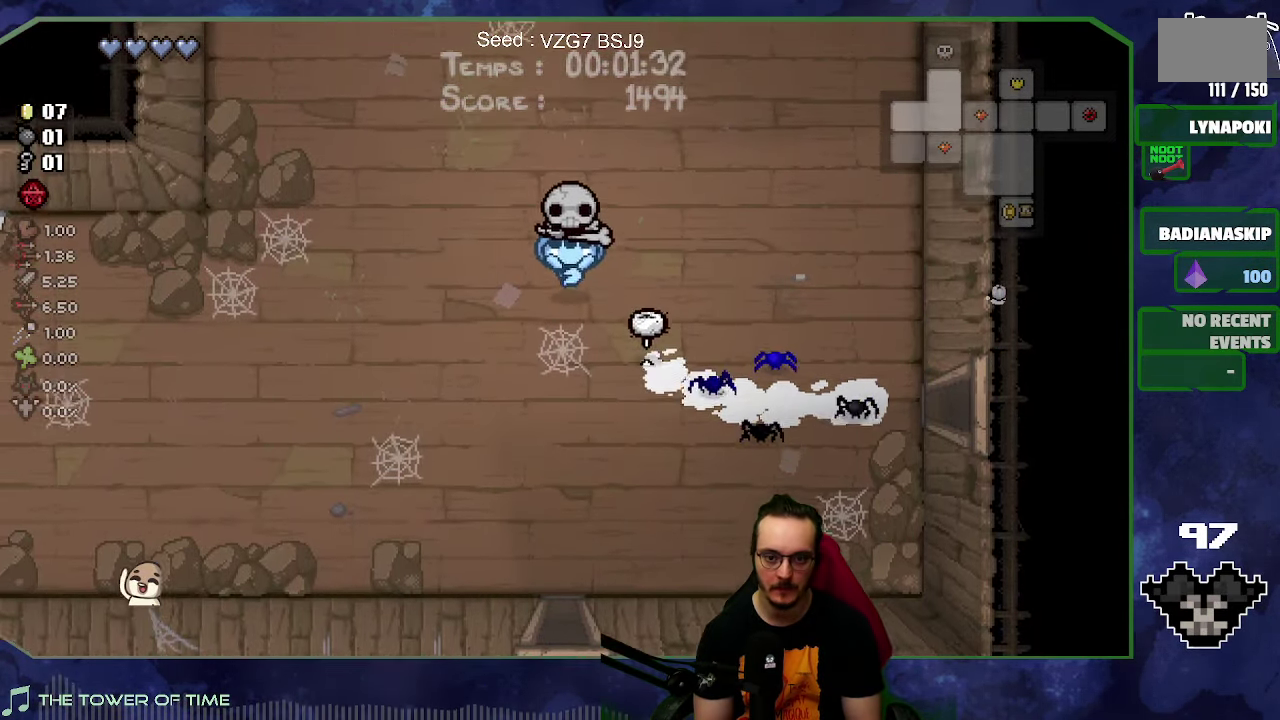
{"buttons": [], "left_stick": "up", "right_stick": "center", "events": [[116, "right_stick", "up"], [200, "right_stick", "center"]]}
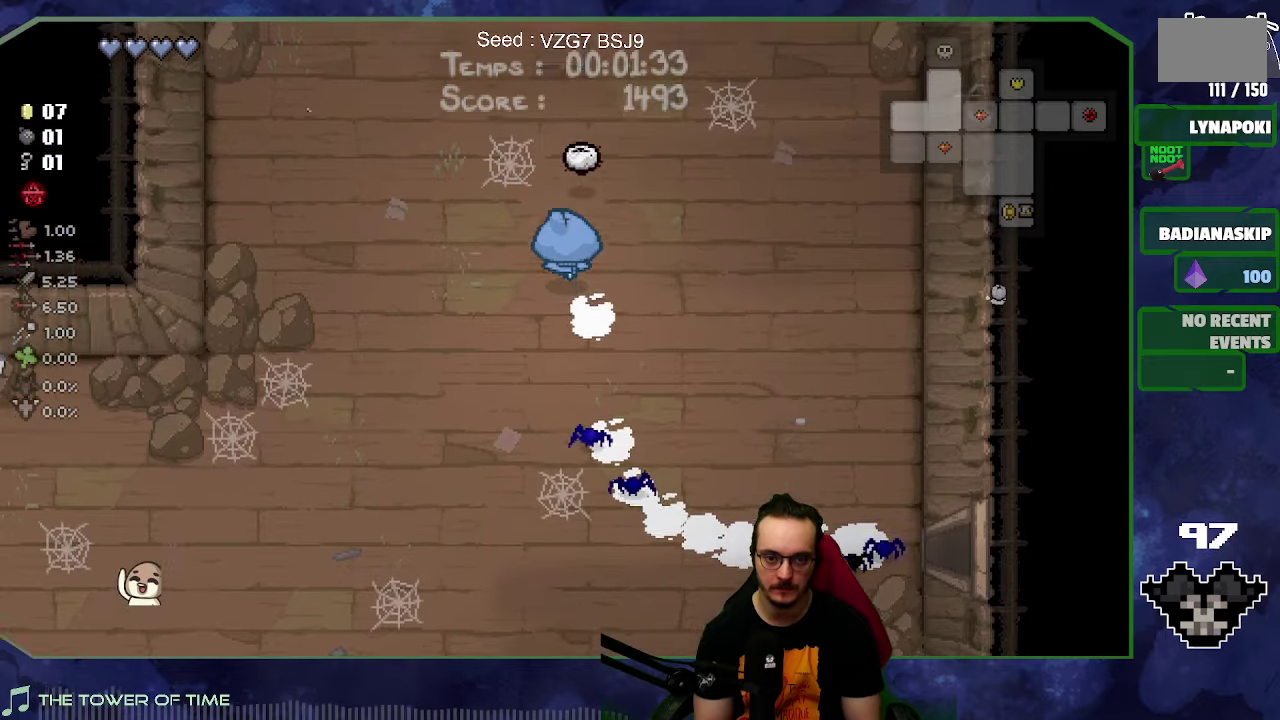
{"buttons": [], "left_stick": "center", "right_stick": "center", "events": [[216, "left_stick", "center"]]}
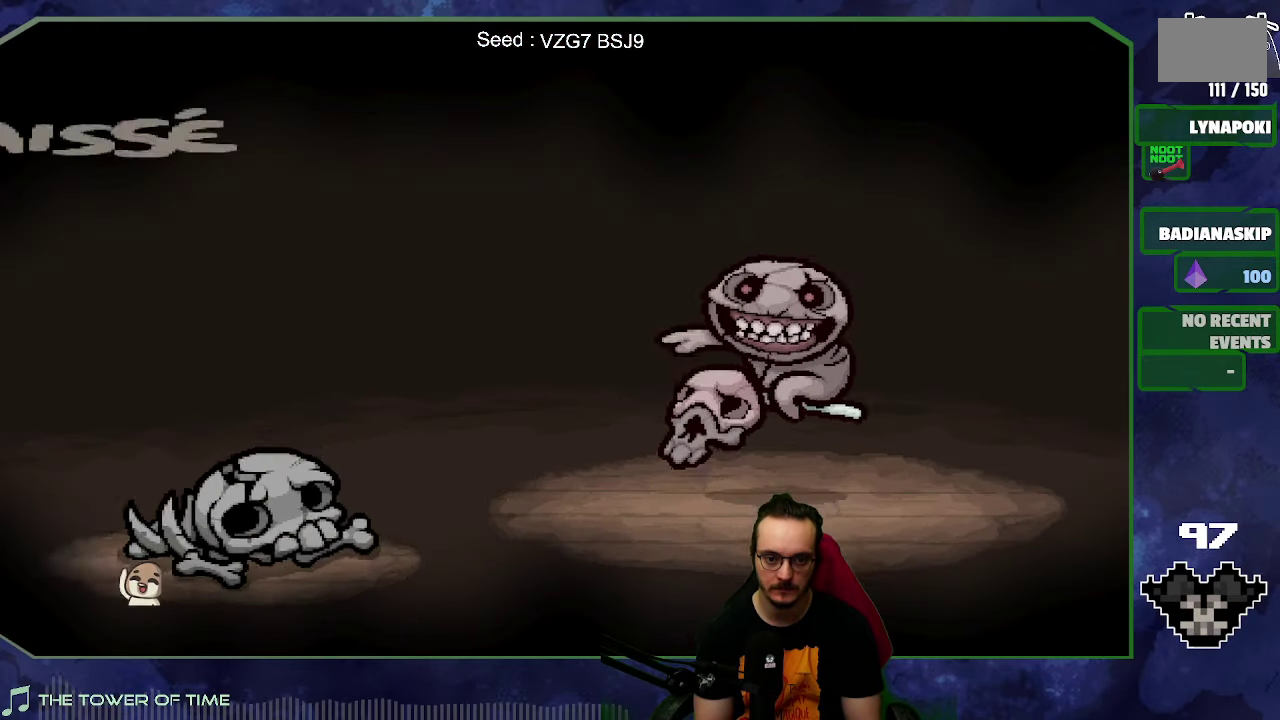
{"buttons": [], "left_stick": "down", "right_stick": "center", "events": [[16, "SELECT", "down"], [100, "SELECT", "up"], [150, "A", "down"], [266, "A", "up"], [416, "left_stick", "down"]]}
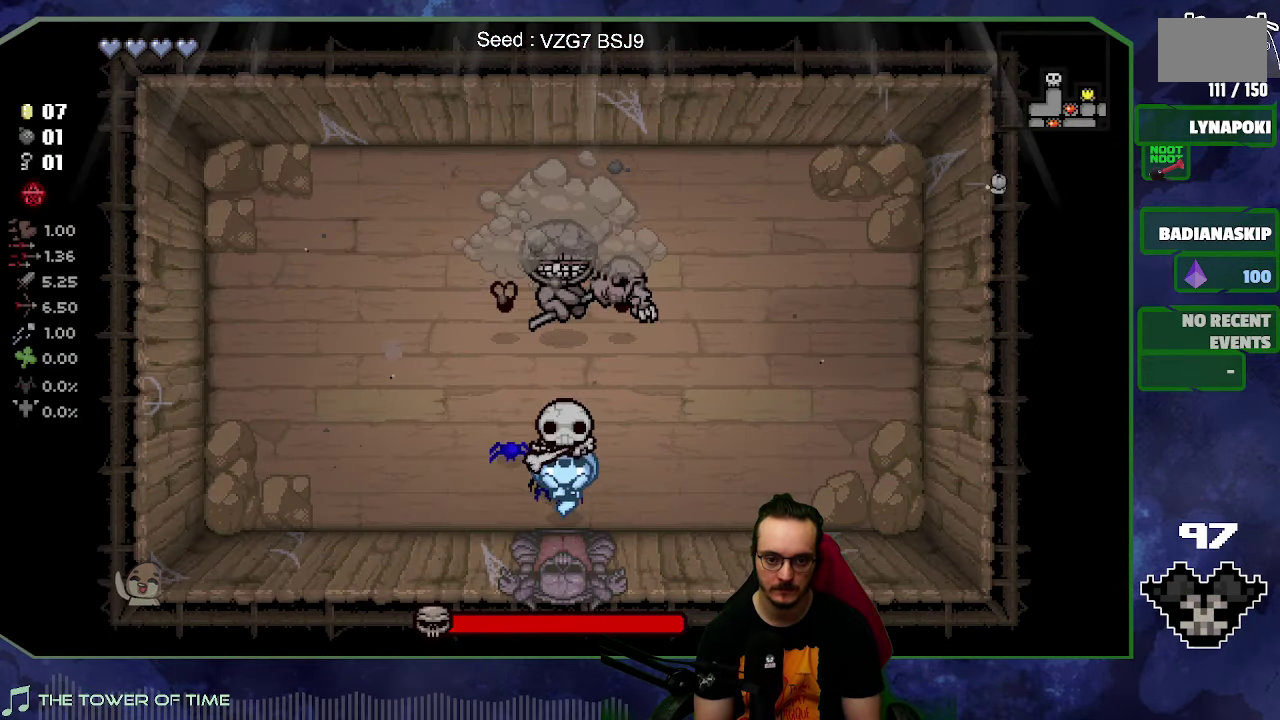
{"buttons": [], "left_stick": "center", "right_stick": "up", "events": [[83, "right_stick", "up"], [200, "left_stick", "center"]]}
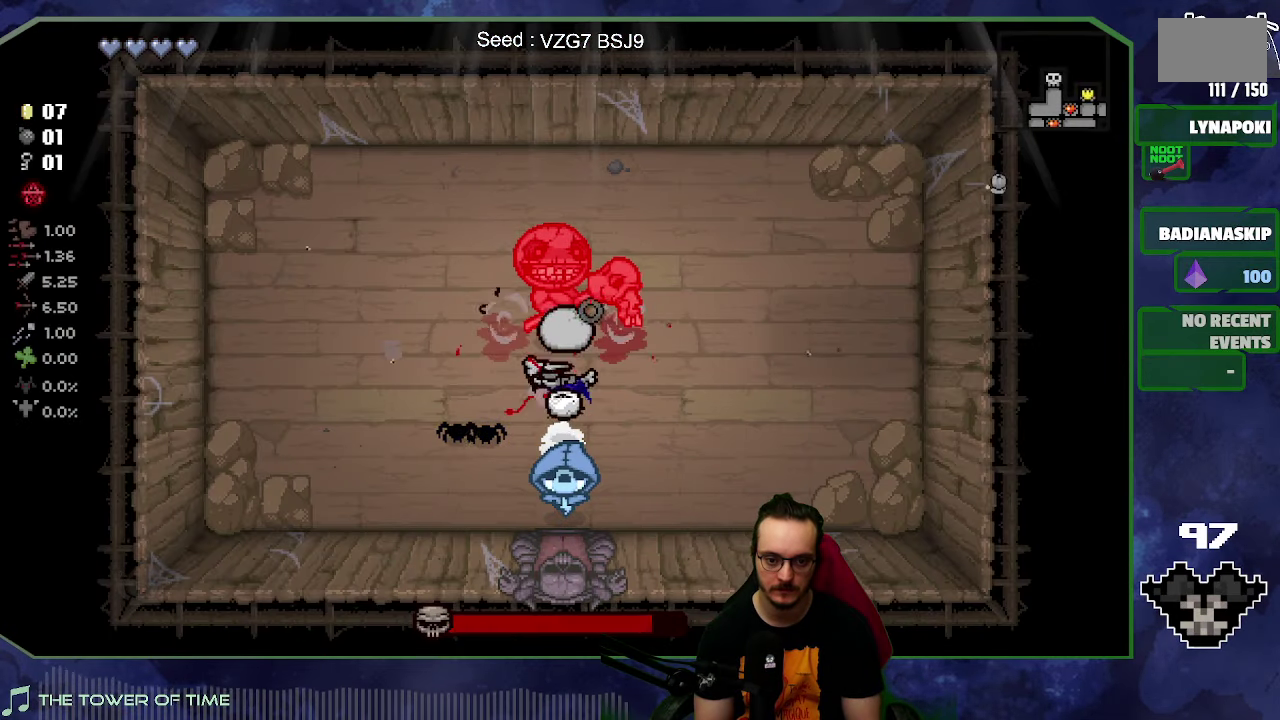
{"buttons": [], "left_stick": "down-right", "right_stick": "up", "events": [[116, "right_stick", "center"], [433, "right_stick", "up"], [466, "left_stick", "down-right"]]}
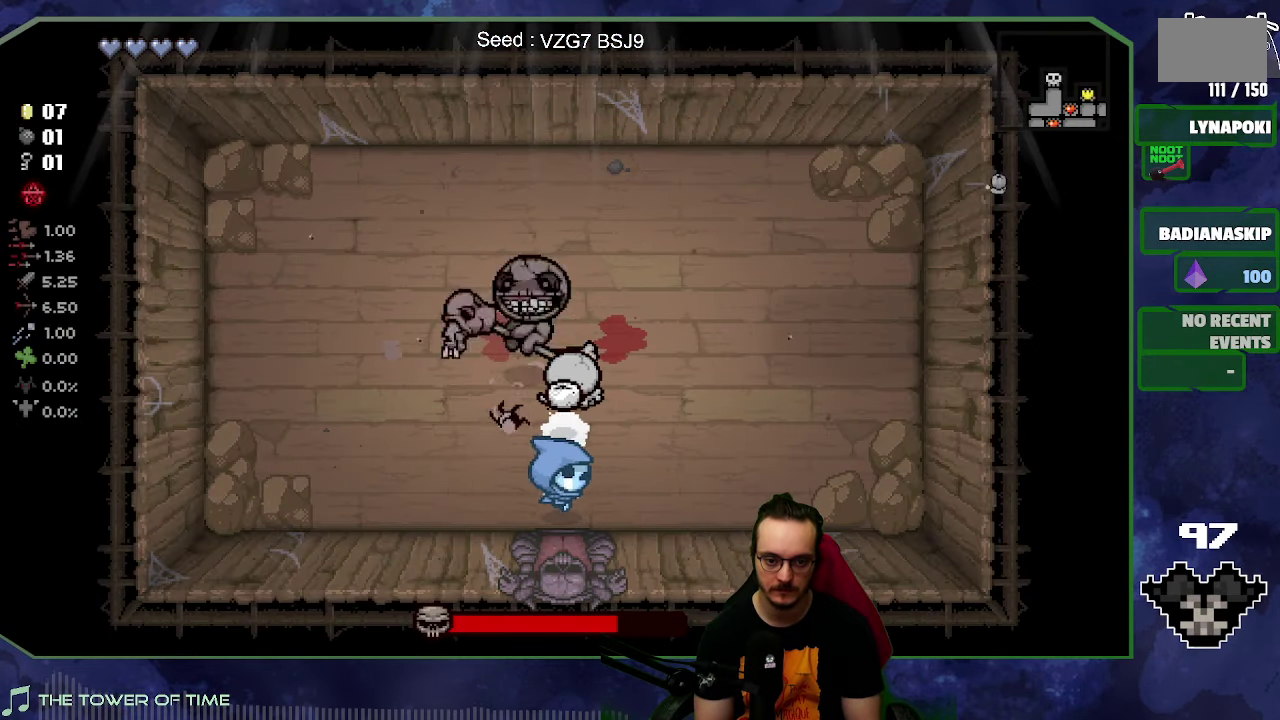
{"buttons": [], "left_stick": "up", "right_stick": "left"}
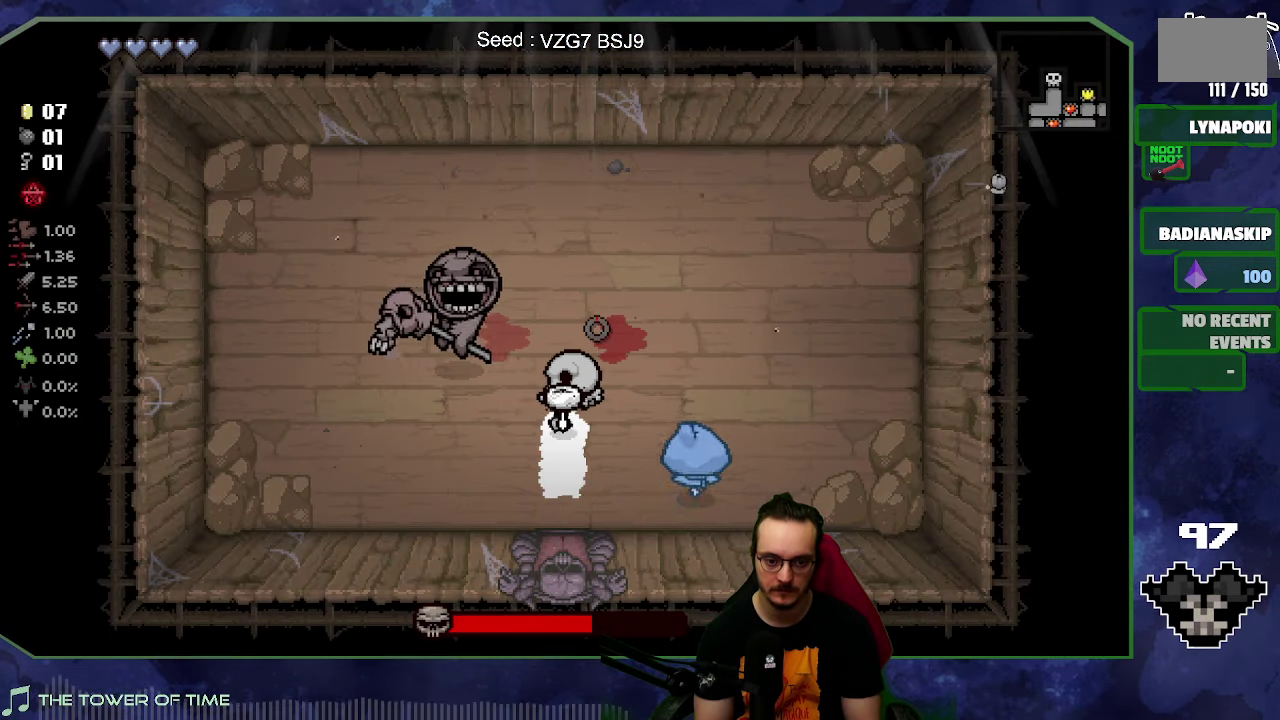
{"buttons": [], "left_stick": "up-left", "right_stick": "center", "events": [[33, "left_stick", "up-left"], [283, "right_stick", "center"]]}